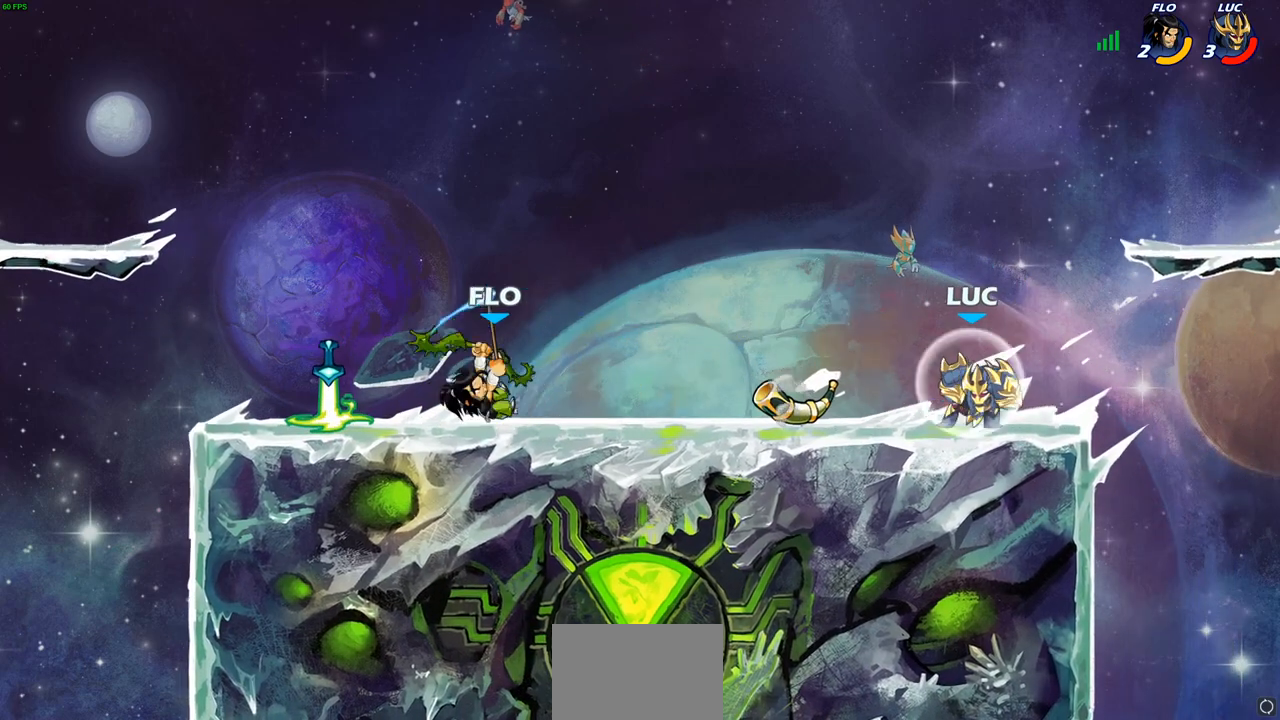
Gameplay with a controller (PlayStation layout); each line is a JSON object with the inputs held at the frame after it. "events" lists button and stick changes between this image and that frame as [ms after this image, input, new state], when the widget could be followed in between.
{"buttons": [], "left_stick": "left", "right_stick": "center", "events": [[50, "R2", "up"], [117, "CROSS", "down"], [217, "left_stick", "up"], [267, "CROSS", "up"], [267, "left_stick", "up-right"], [300, "CROSS", "down"], [433, "CROSS", "up"], [450, "left_stick", "left"]]}
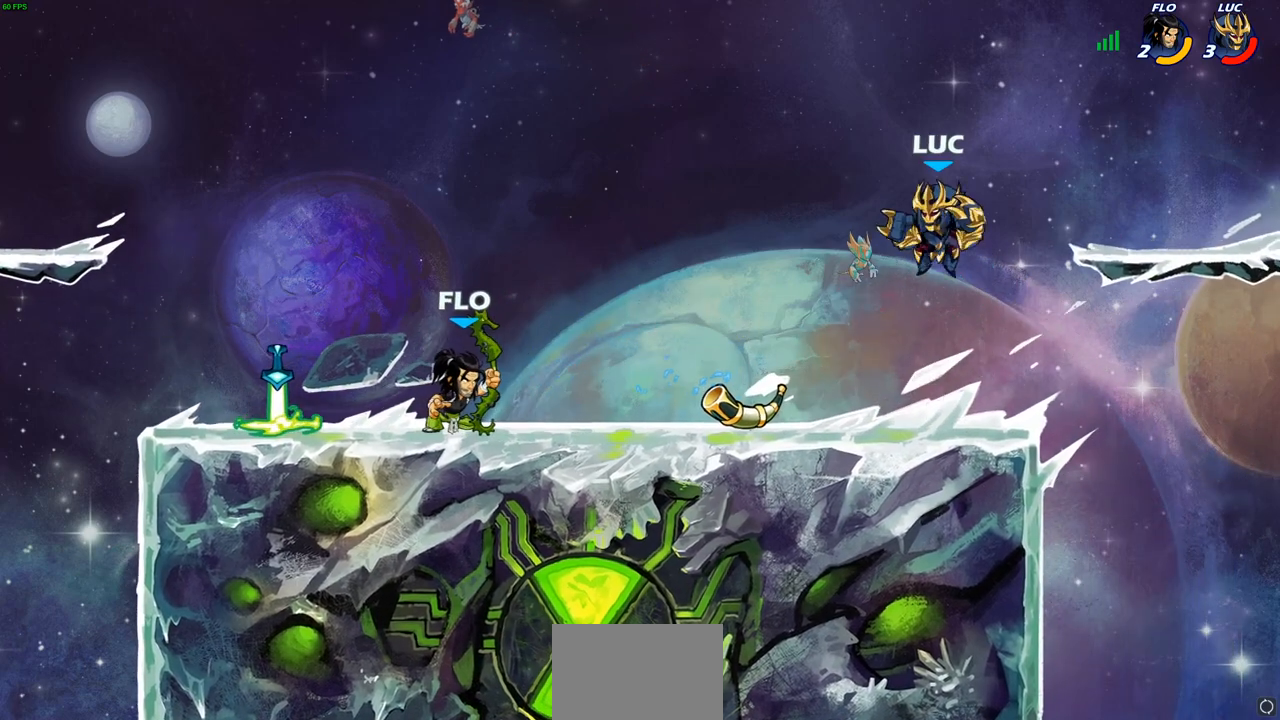
{"buttons": ["CROSS", "R2"], "left_stick": "left", "right_stick": "center", "events": [[67, "left_stick", "down-left"], [367, "left_stick", "left"], [433, "R2", "down"], [483, "CROSS", "down"]]}
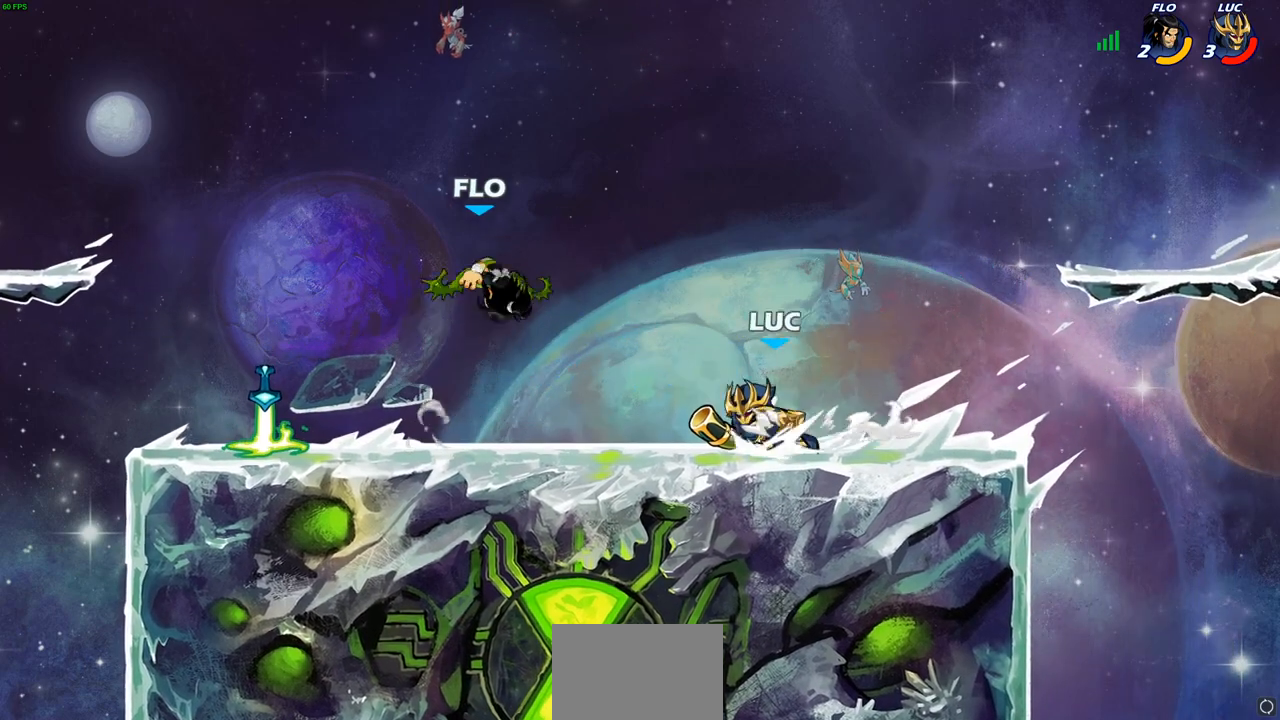
{"buttons": [], "left_stick": "right", "right_stick": "center", "events": [[67, "left_stick", "center"], [83, "CIRCLE", "down"], [100, "CROSS", "up"], [100, "R2", "up"], [233, "CIRCLE", "up"], [250, "left_stick", "right"]]}
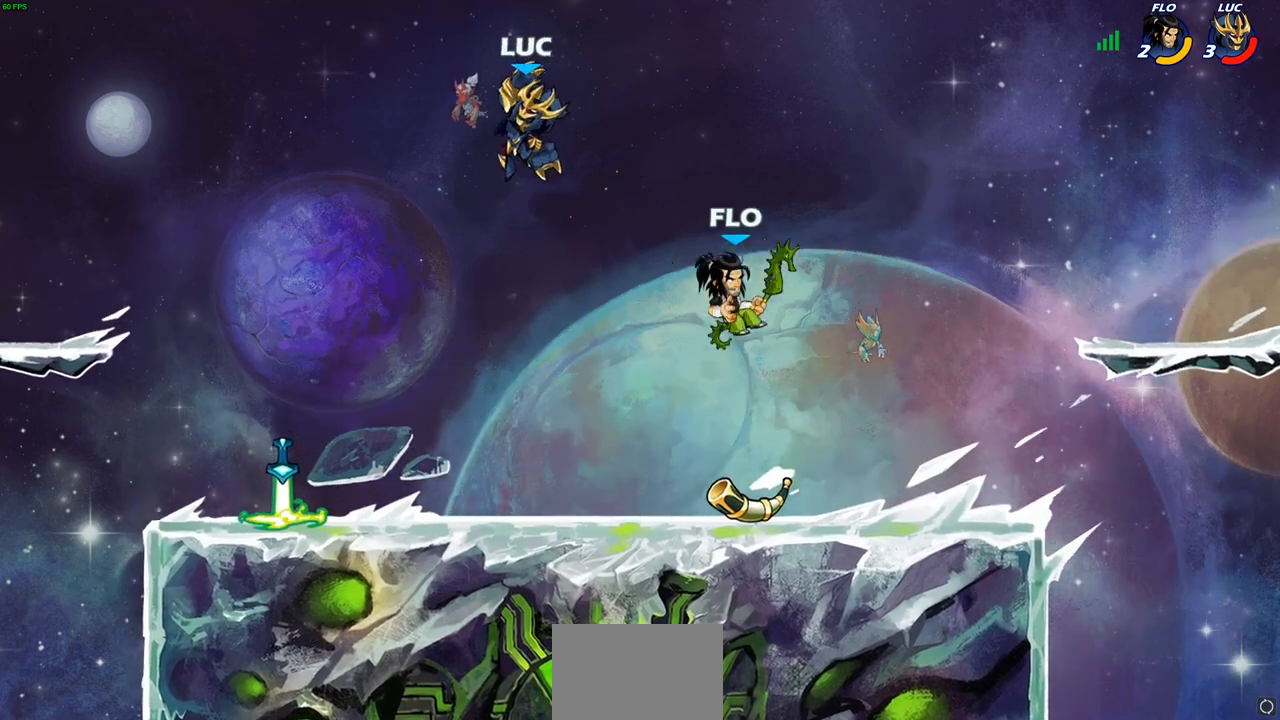
{"buttons": [], "left_stick": "down-left", "right_stick": "center", "events": [[83, "left_stick", "up"], [133, "left_stick", "left"], [217, "left_stick", "down-left"]]}
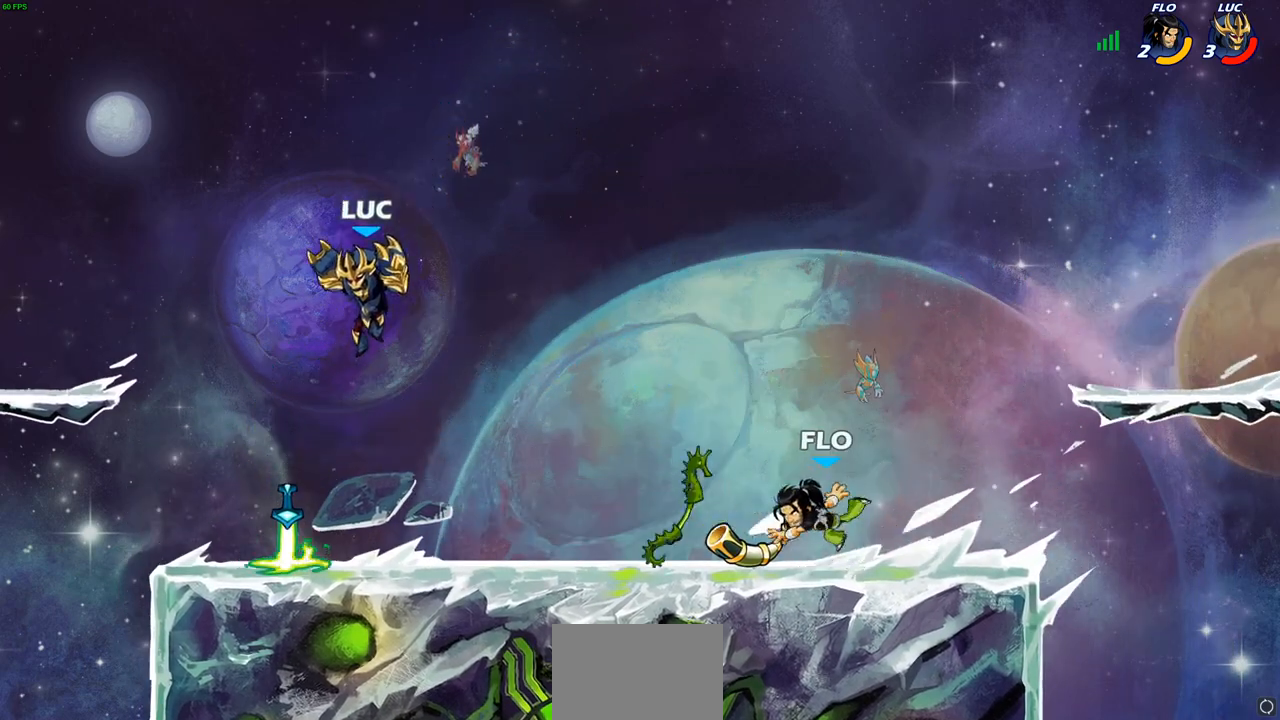
{"buttons": [], "left_stick": "right", "right_stick": "center", "events": [[233, "left_stick", "up-left"], [250, "CROSS", "down"], [283, "left_stick", "up"], [433, "CROSS", "up"], [483, "left_stick", "right"]]}